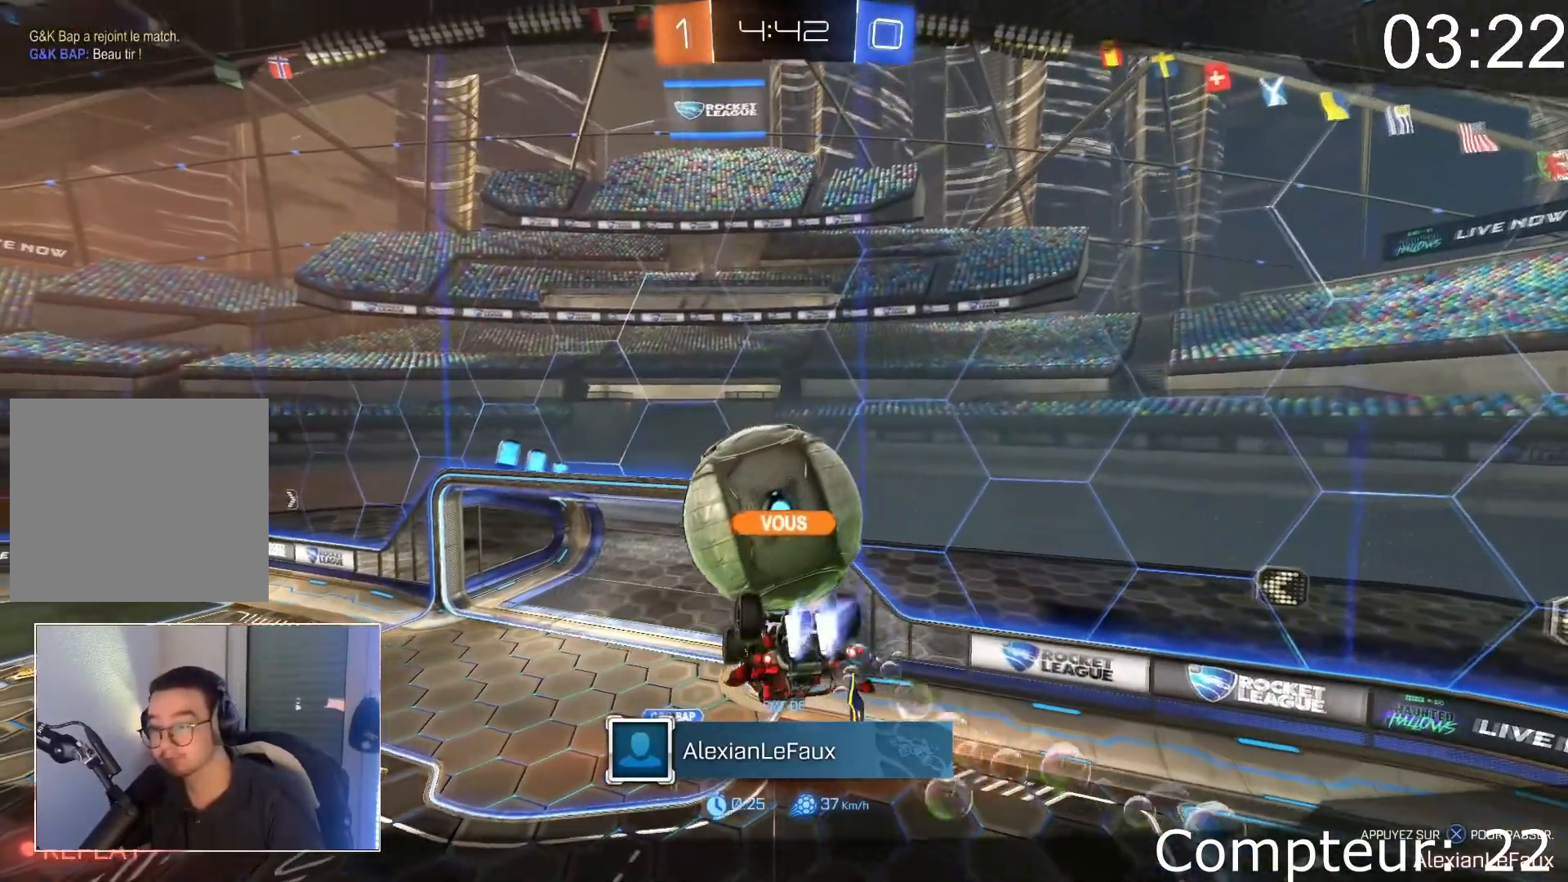
Gameplay with a controller (PlayStation layout); each line is a JSON object with the inputs held at the frame after it. "events" lists button and stick changes between this image and that frame as [ms after this image, input, new state], when the widget could be followed in between. Not read: L3 R3 right_stick.
{"buttons": ["CROSS"], "left_stick": "center", "events": [[367, "CROSS", "down"]]}
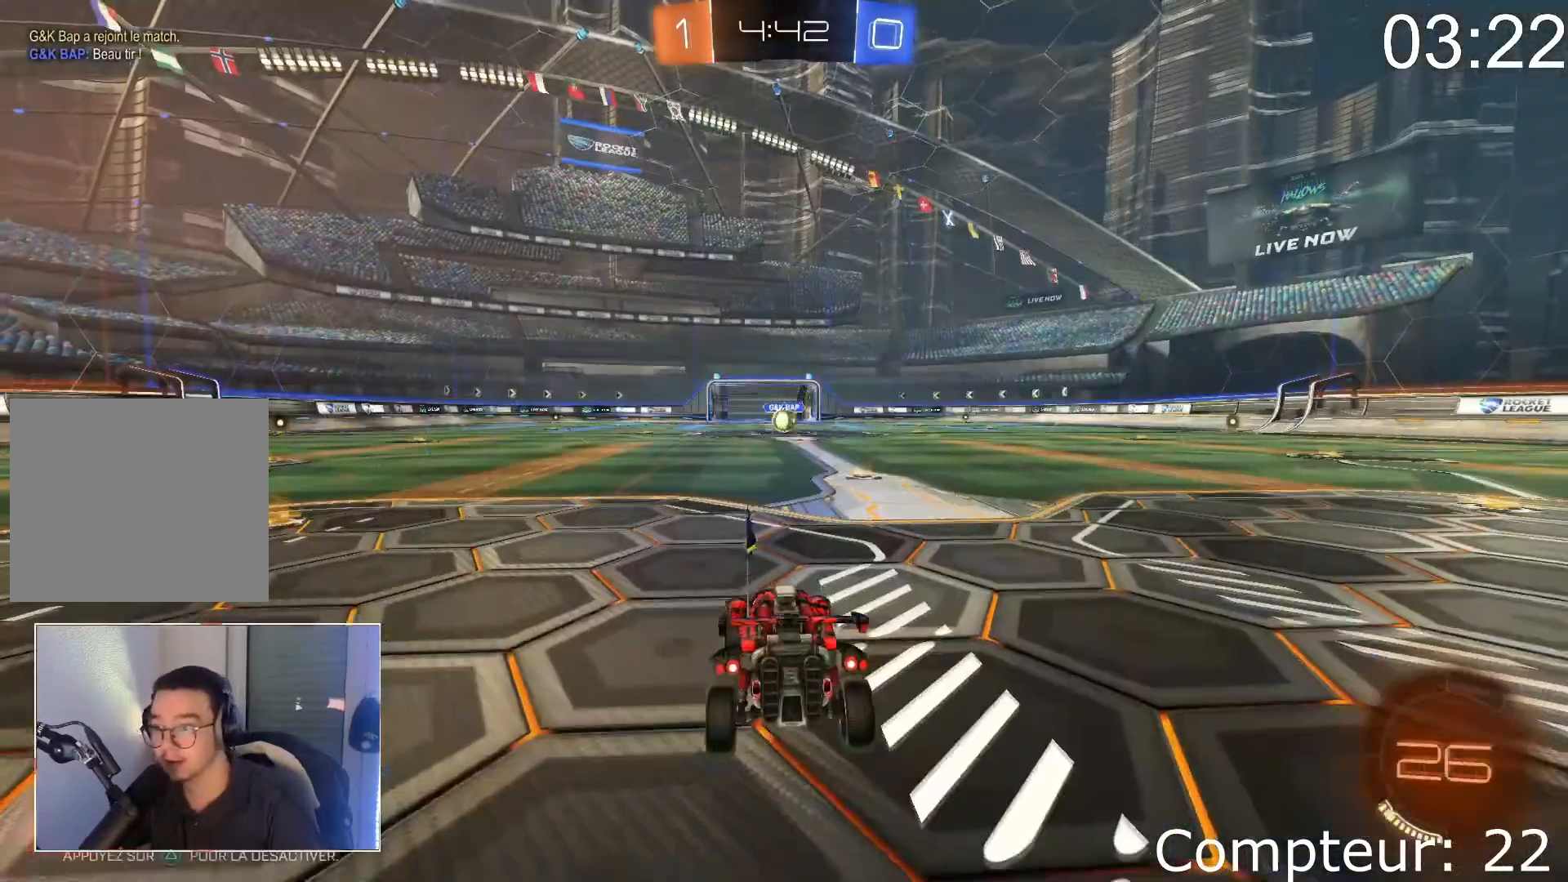
{"buttons": [], "left_stick": "center", "events": [[84, "CROSS", "up"]]}
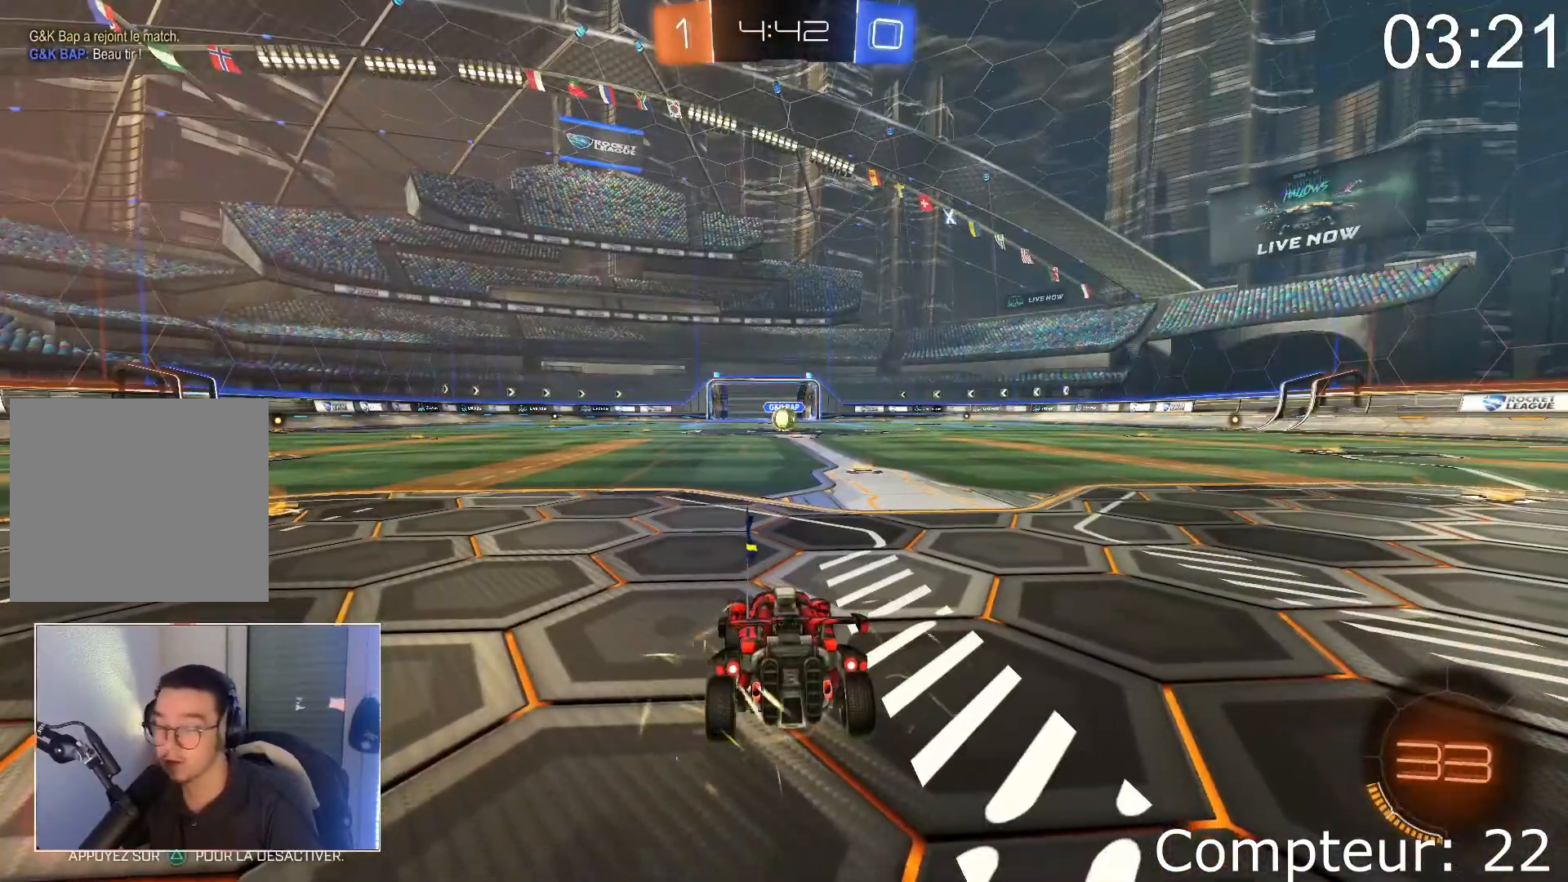
{"buttons": [], "left_stick": "center", "events": []}
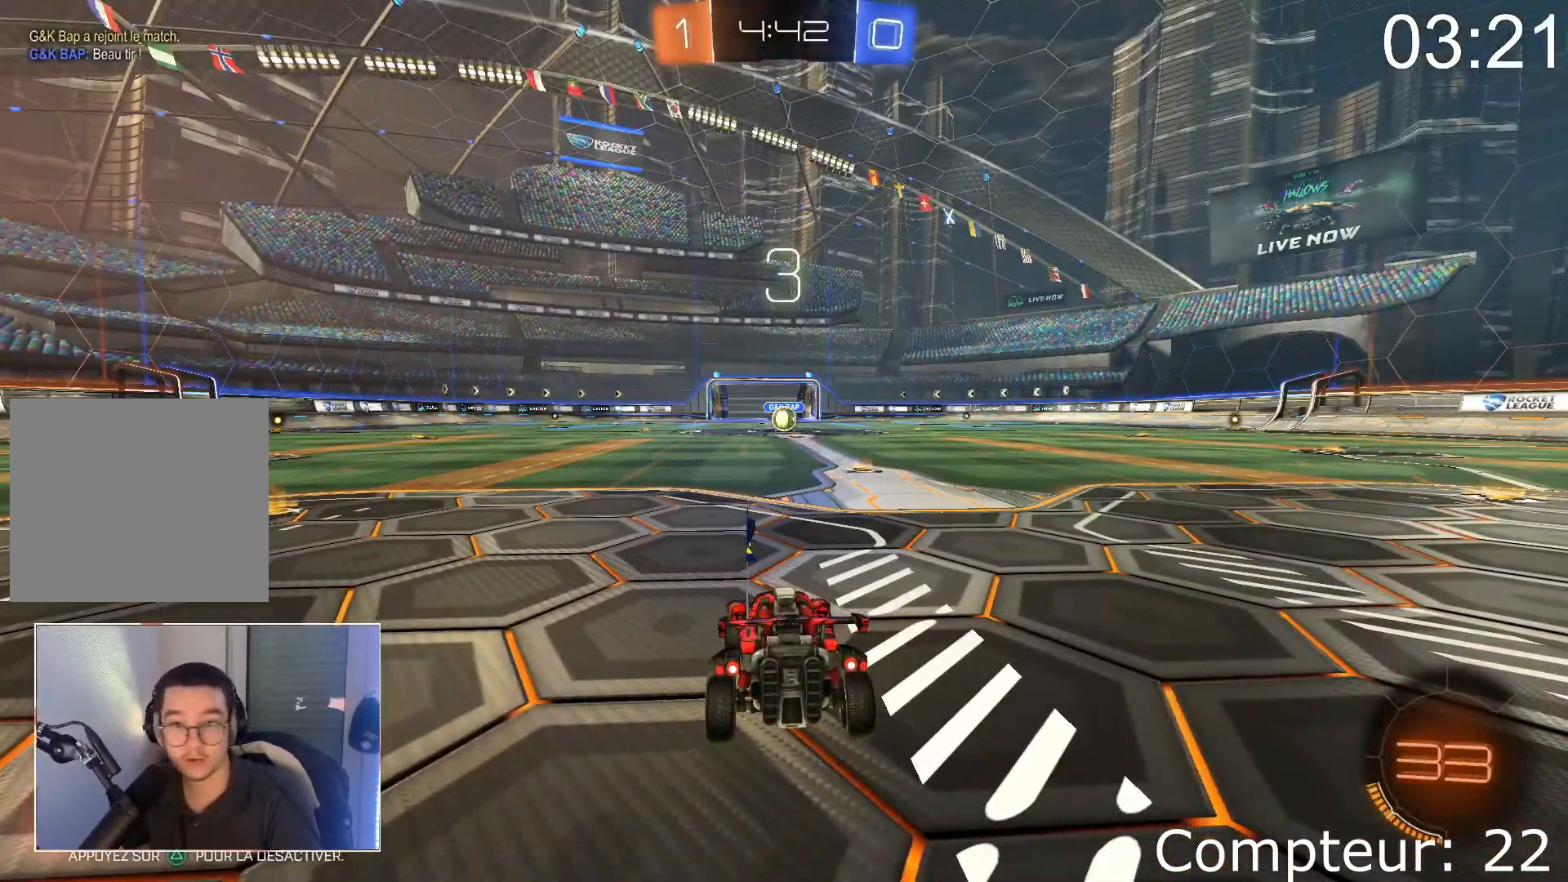
{"buttons": [], "left_stick": "center", "events": []}
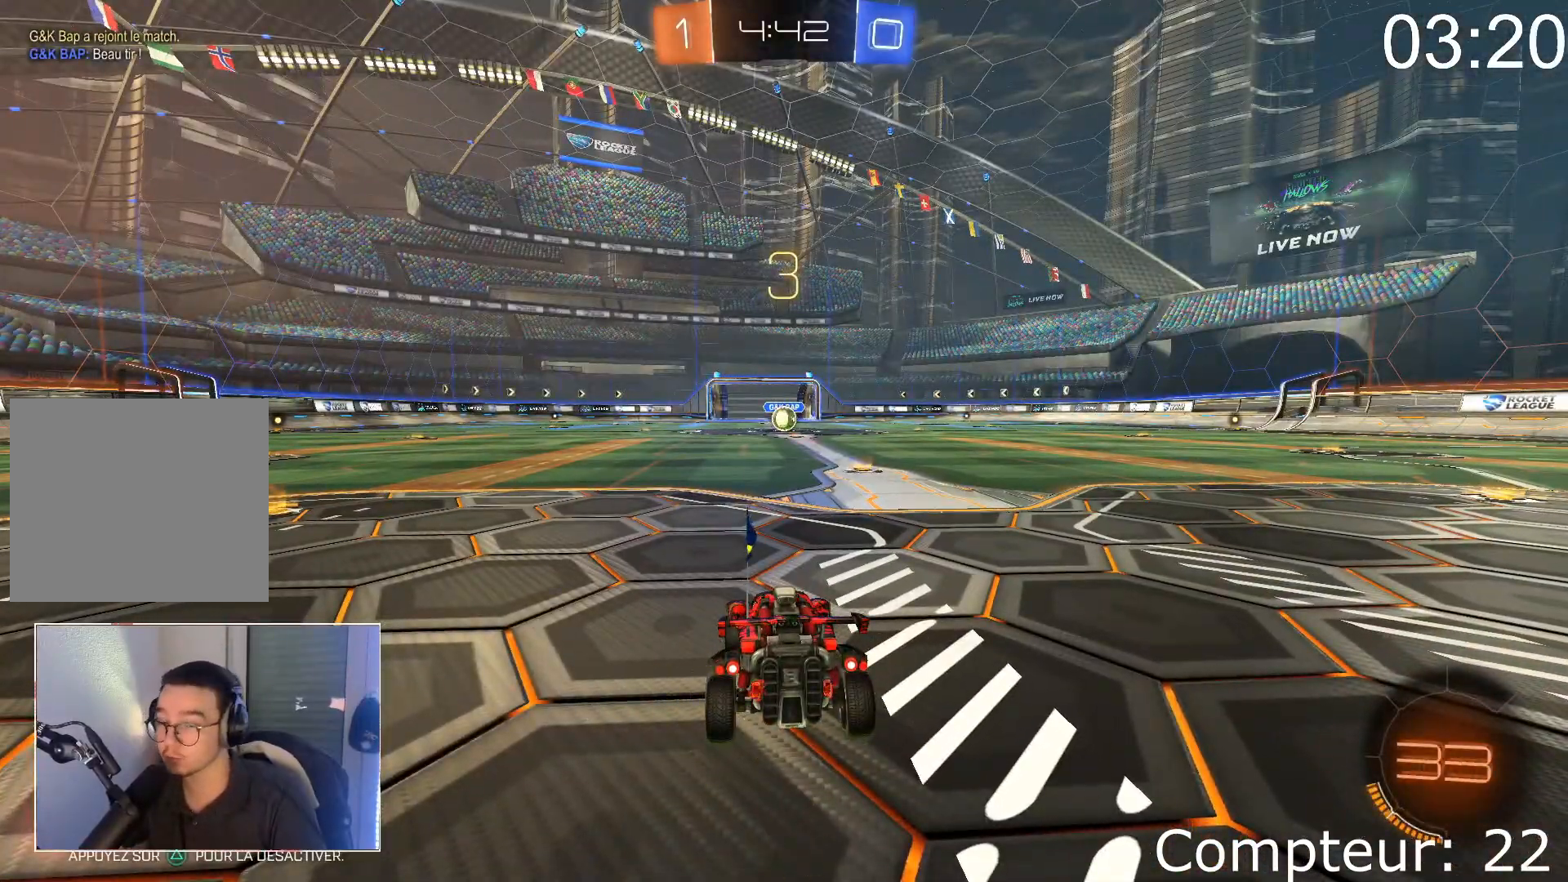
{"buttons": [], "left_stick": "center", "events": []}
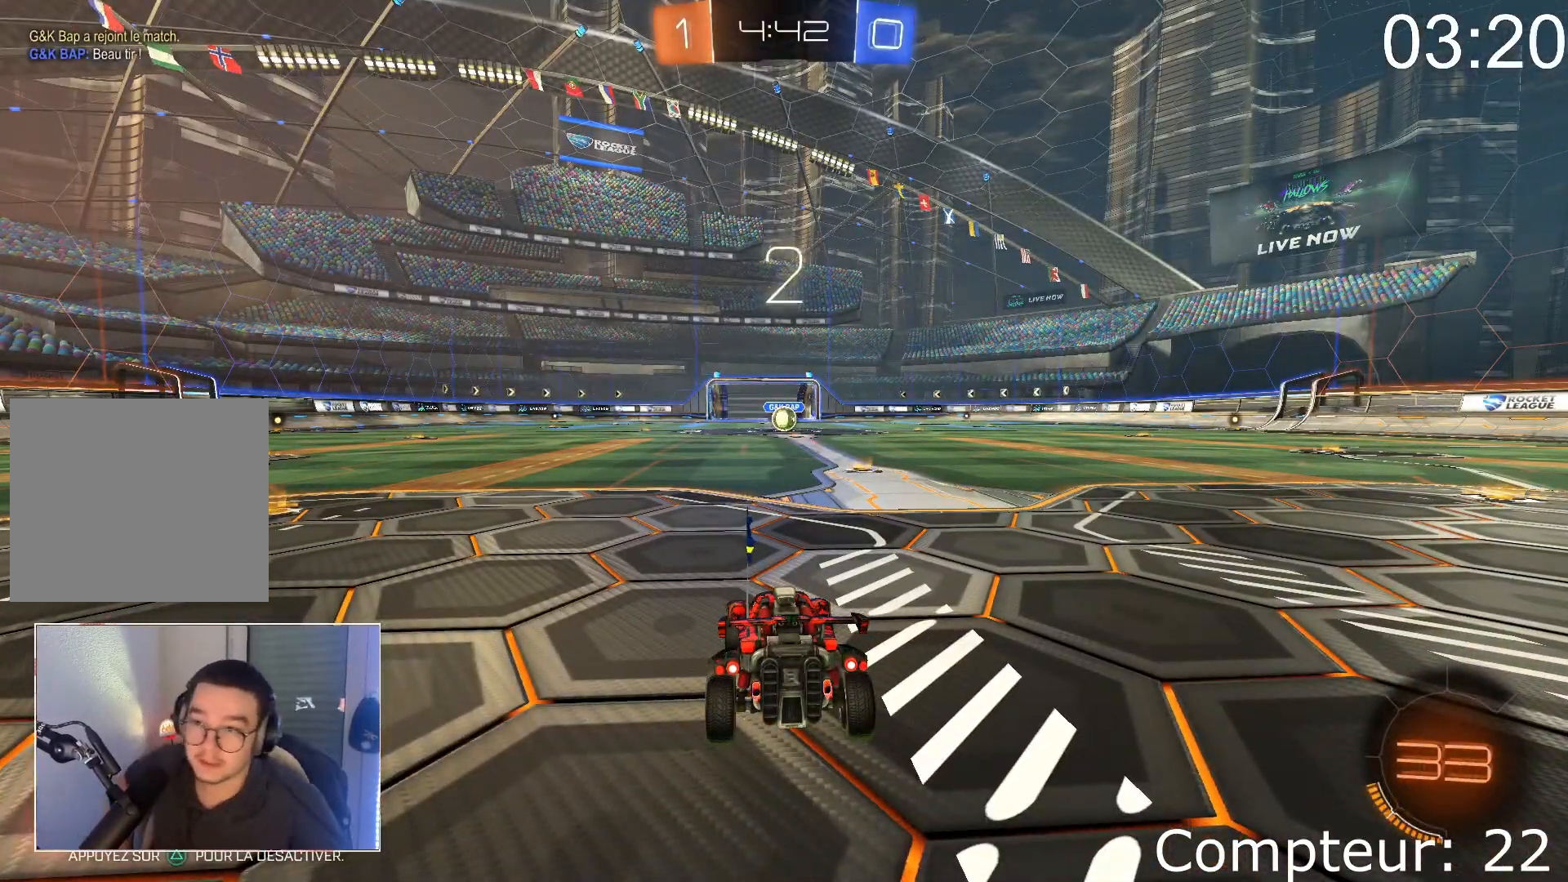
{"buttons": [], "left_stick": "center", "events": []}
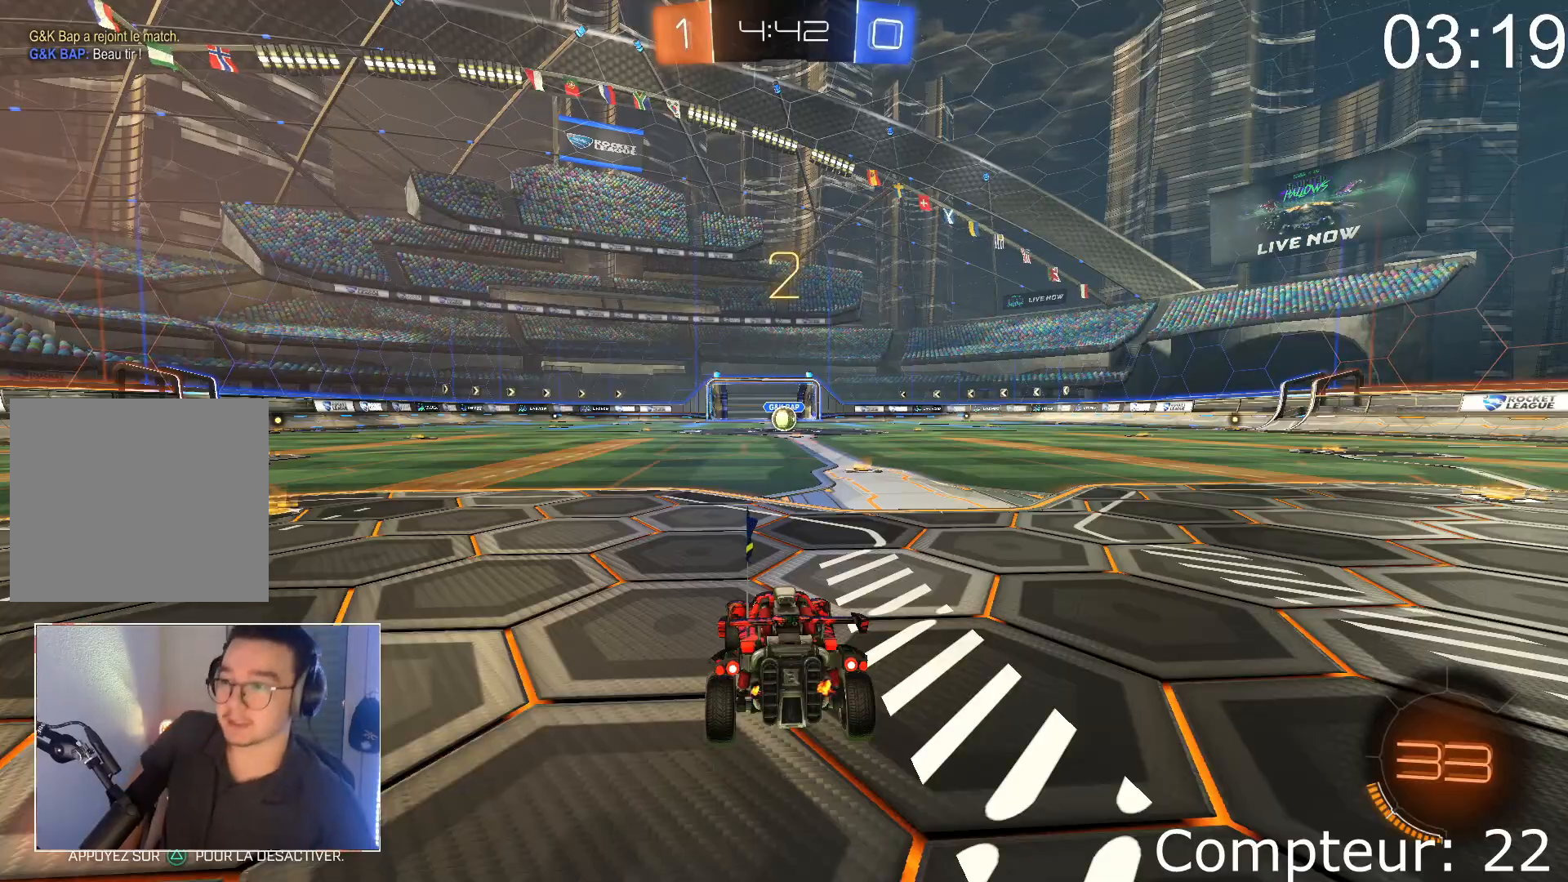
{"buttons": [], "left_stick": "center", "events": []}
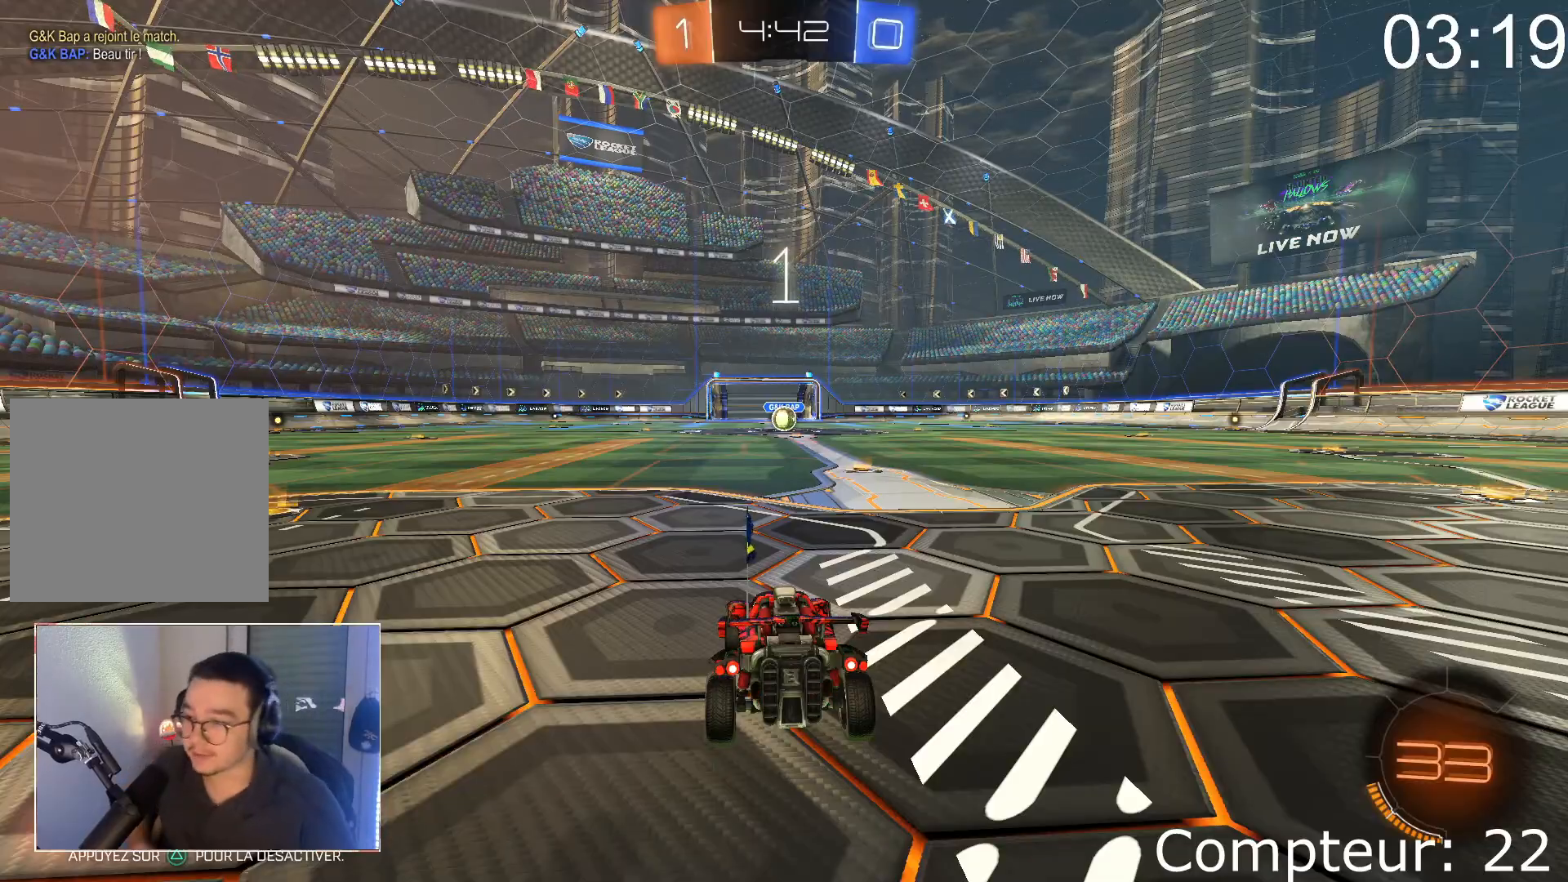
{"buttons": [], "left_stick": "center", "events": []}
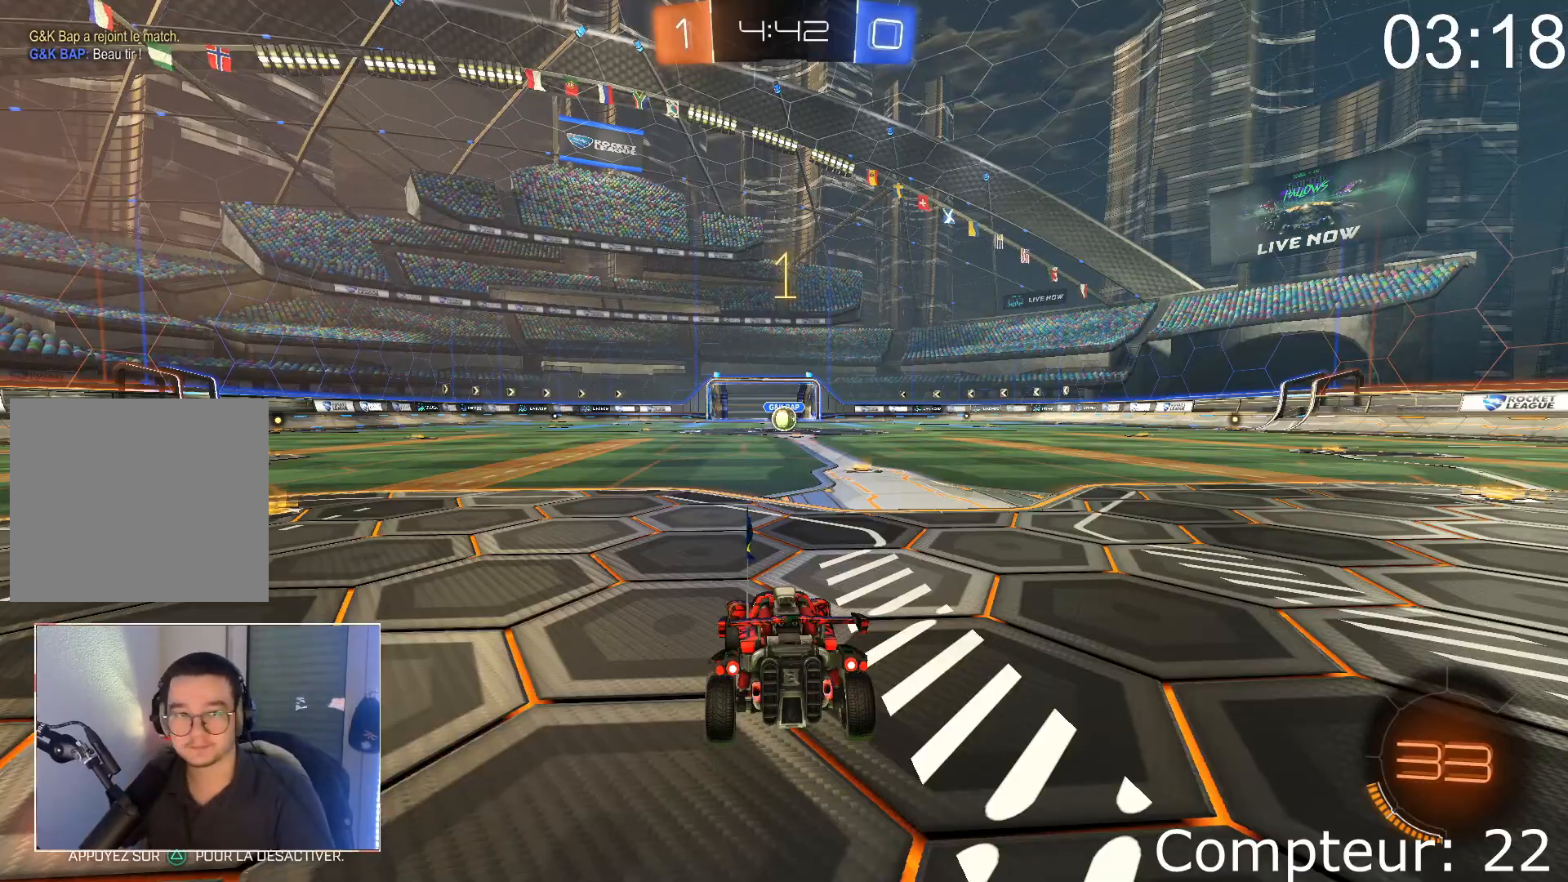
{"buttons": ["CROSS", "R2"], "left_stick": "center", "events": [[267, "R2", "down"], [283, "CROSS", "down"], [333, "left_stick", "right"], [500, "left_stick", "center"]]}
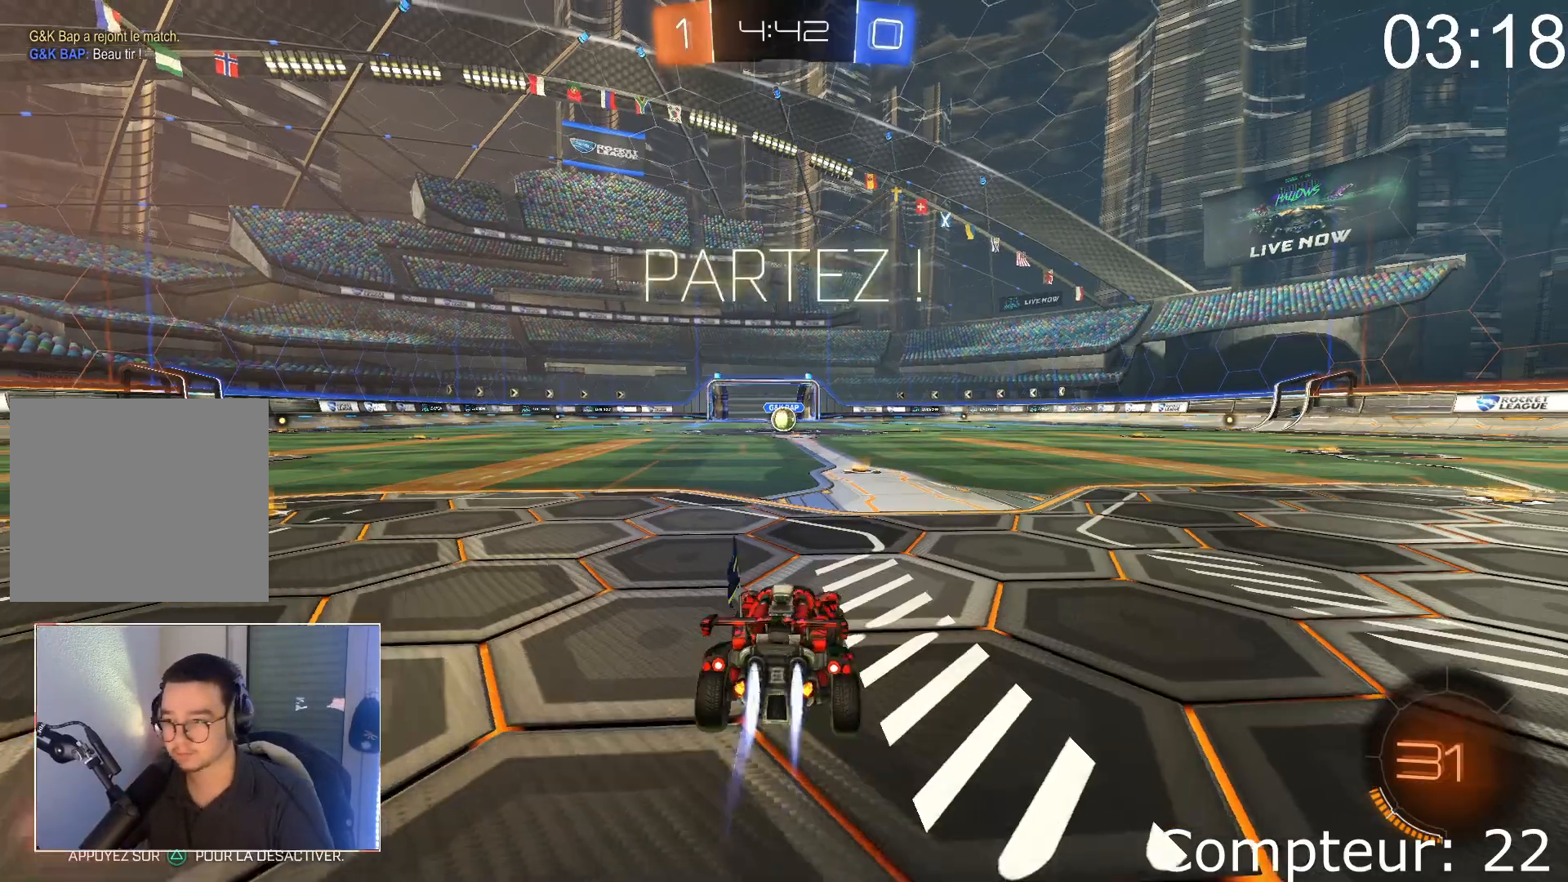
{"buttons": ["CROSS", "R2"], "left_stick": "center", "events": []}
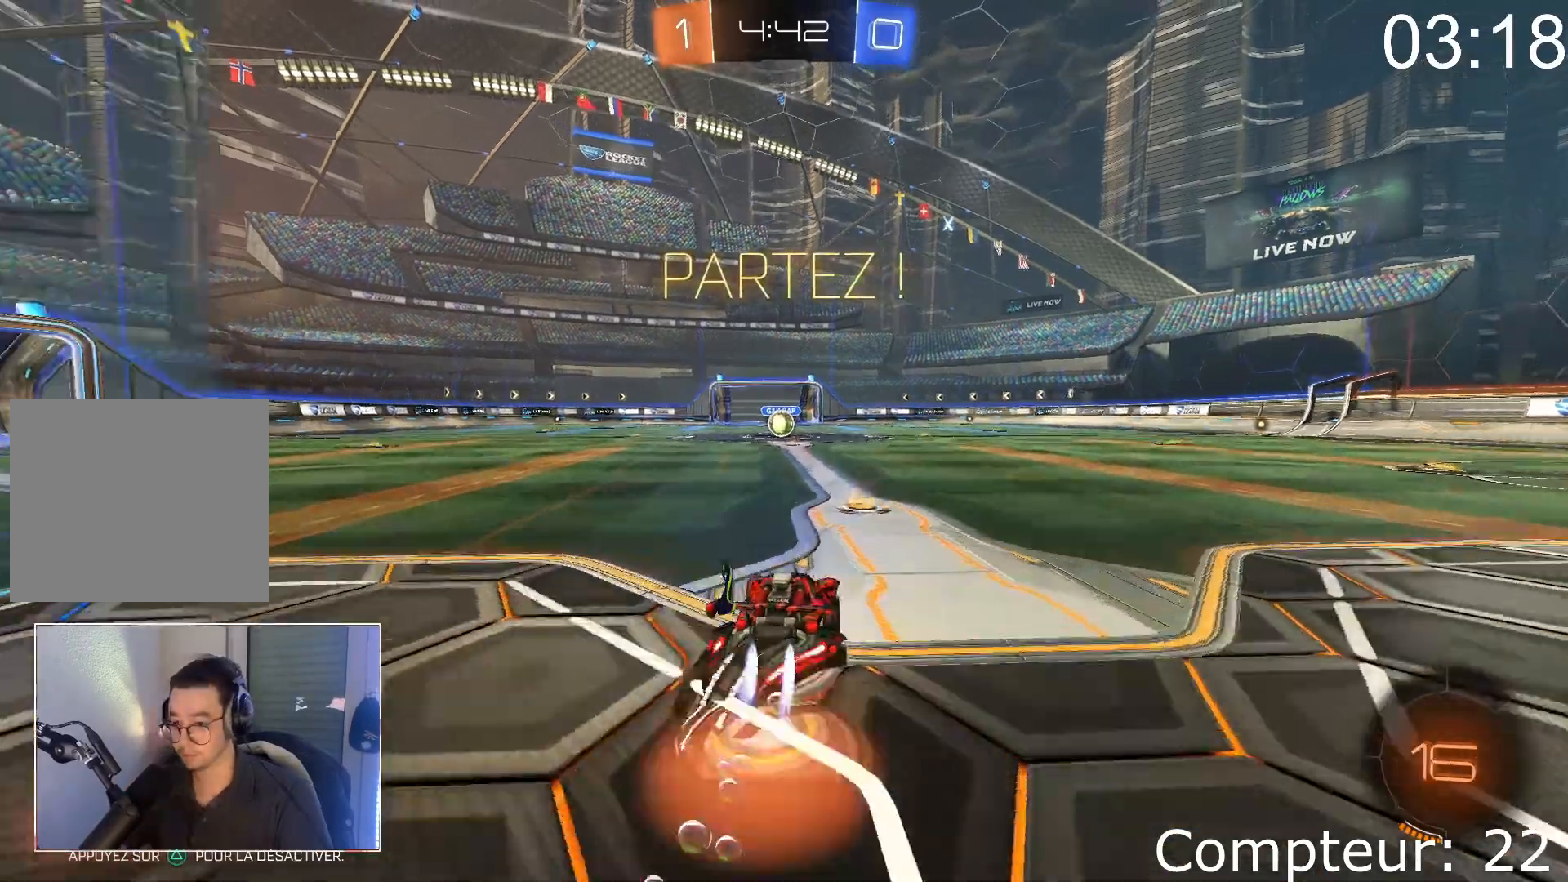
{"buttons": ["CROSS", "R2"], "left_stick": "center", "events": [[17, "R2", "up"], [150, "left_stick", "up-left"], [234, "R2", "down"], [284, "left_stick", "center"]]}
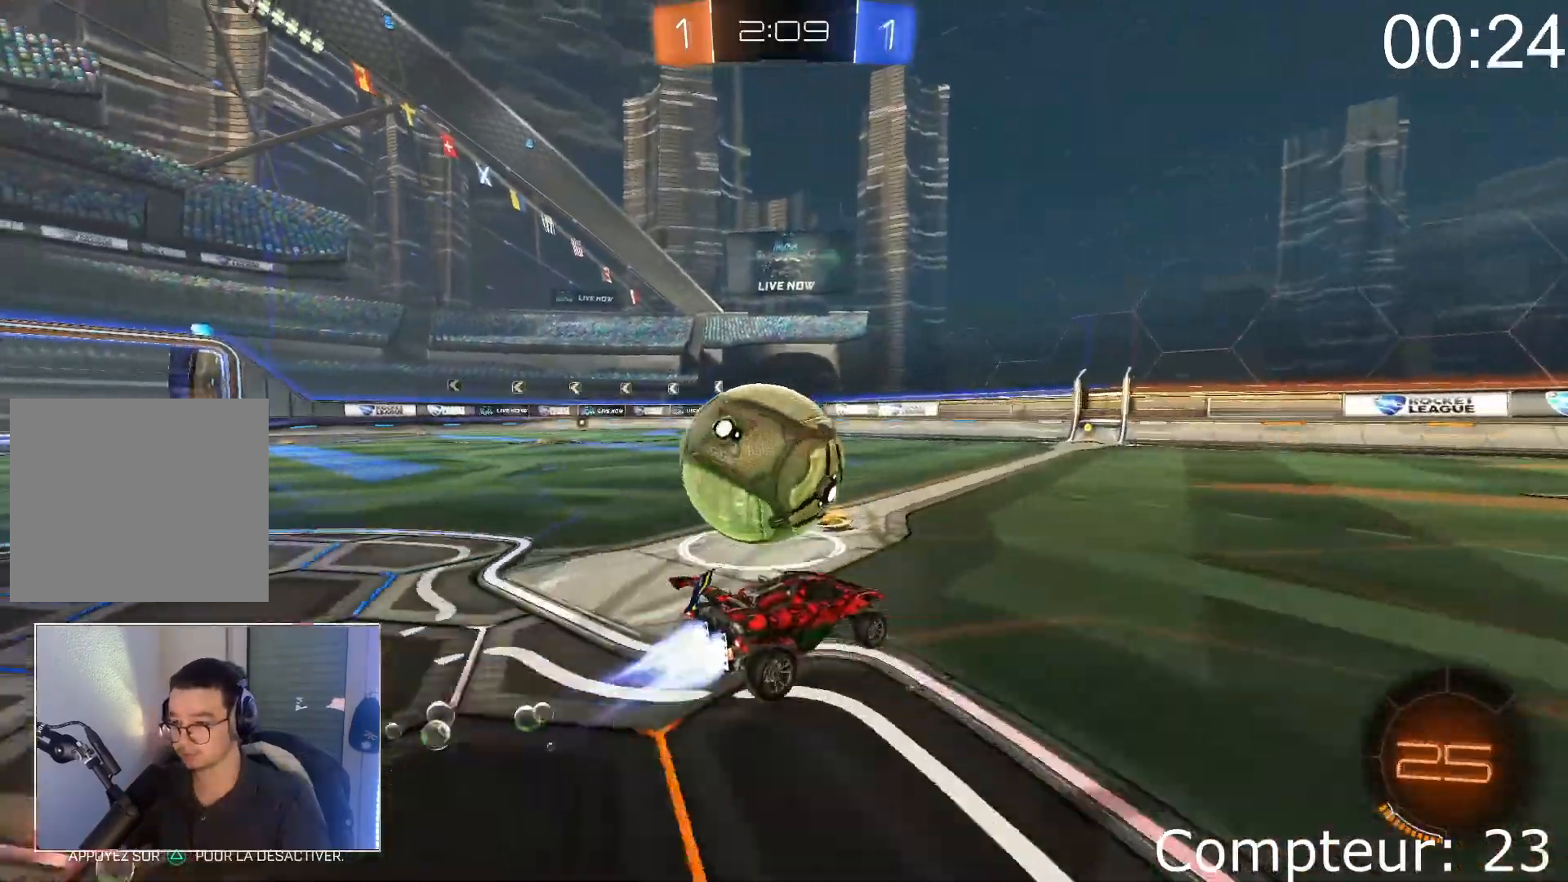
{"buttons": [], "left_stick": "center", "events": [[16, "left_stick", "left"], [33, "CROSS", "up"], [83, "R2", "up"], [250, "left_stick", "center"], [333, "left_stick", "right"], [500, "left_stick", "center"]]}
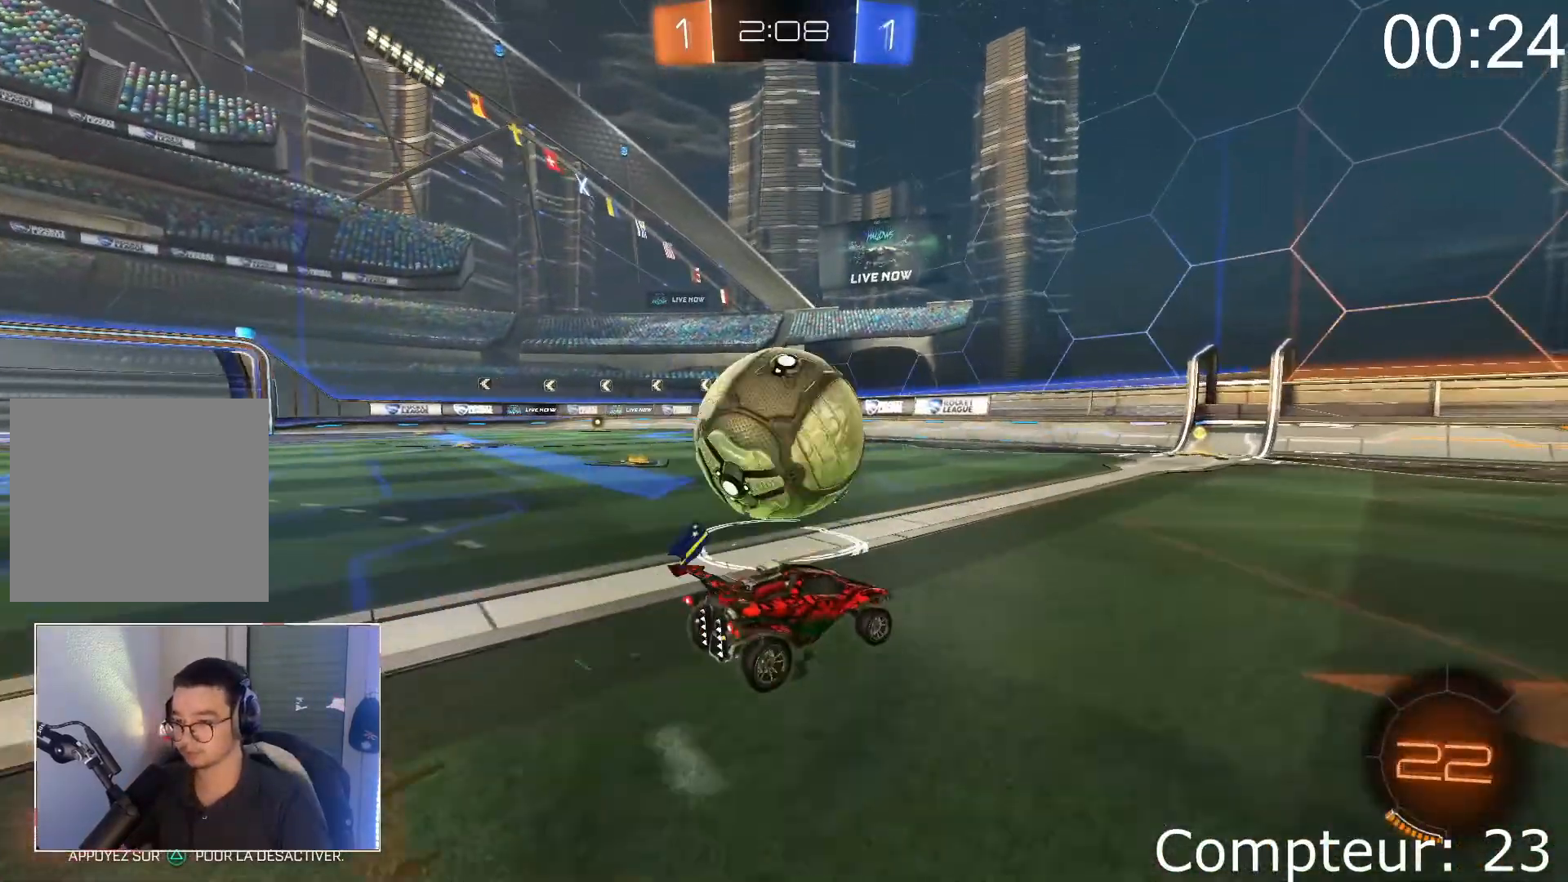
{"buttons": ["R2"], "left_stick": "center", "events": [[33, "R2", "down"], [150, "CROSS", "down"], [167, "left_stick", "left"], [300, "CROSS", "up"], [317, "left_stick", "center"]]}
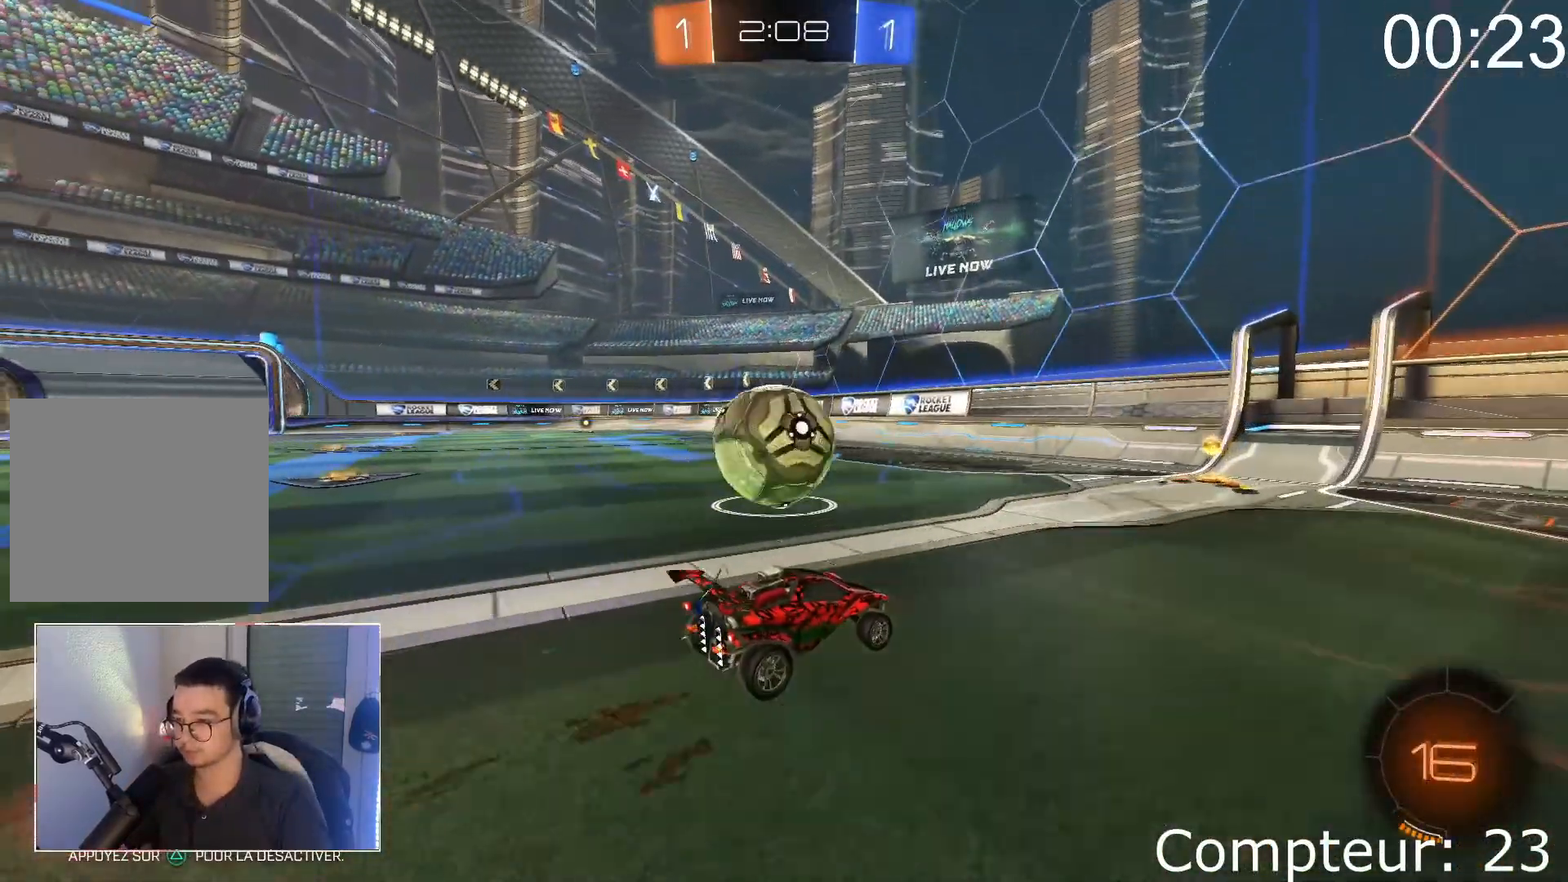
{"buttons": [], "left_stick": "left", "events": [[116, "R2", "up"], [367, "left_stick", "left"]]}